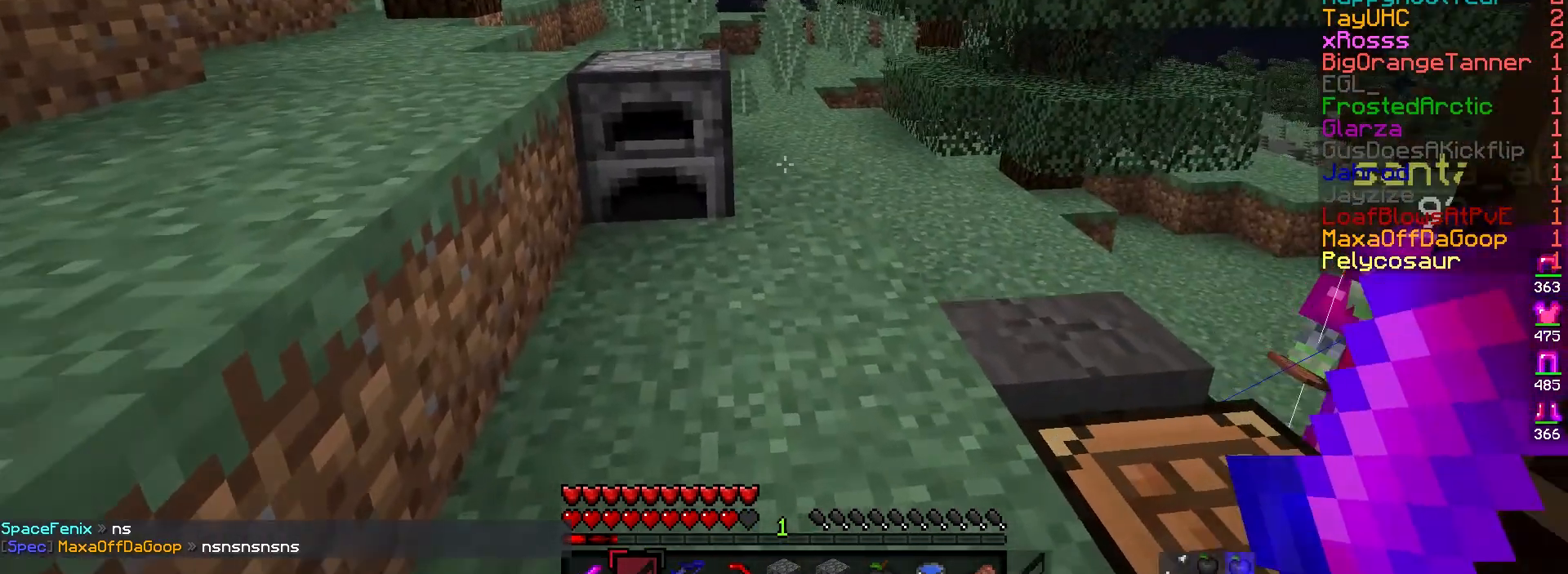
Gameplay with keyboard and mouse; each line is a JSON object with the keys and mouse buttons held at the frame after it. "events" lists presses ("down") and releases ("up") of "a", "d", "s", "w", "mouse_left" and "mouse_right" between this image and that frame as [ms after this image, input, new state], when the widget could be followed in between. "mouse_left", "mouse_right" = the "left", "right" buttons of the "mouse" list. No other keys are recorded. Fast repeated clicks can show as one long hold. Mouse movement is not recorded.
{"keys": [], "mouse": [], "events": [[200, "a", "down"], [433, "a", "up"], [450, "w", "up"]]}
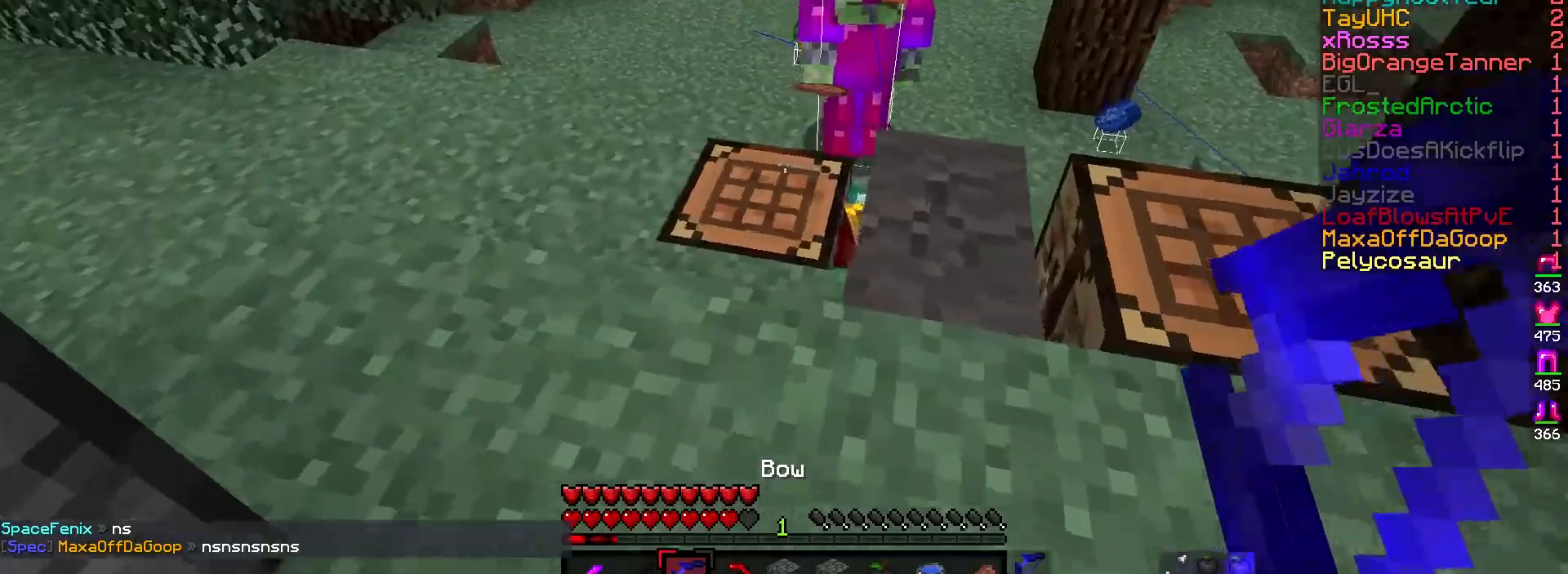
{"keys": [], "mouse": [], "events": []}
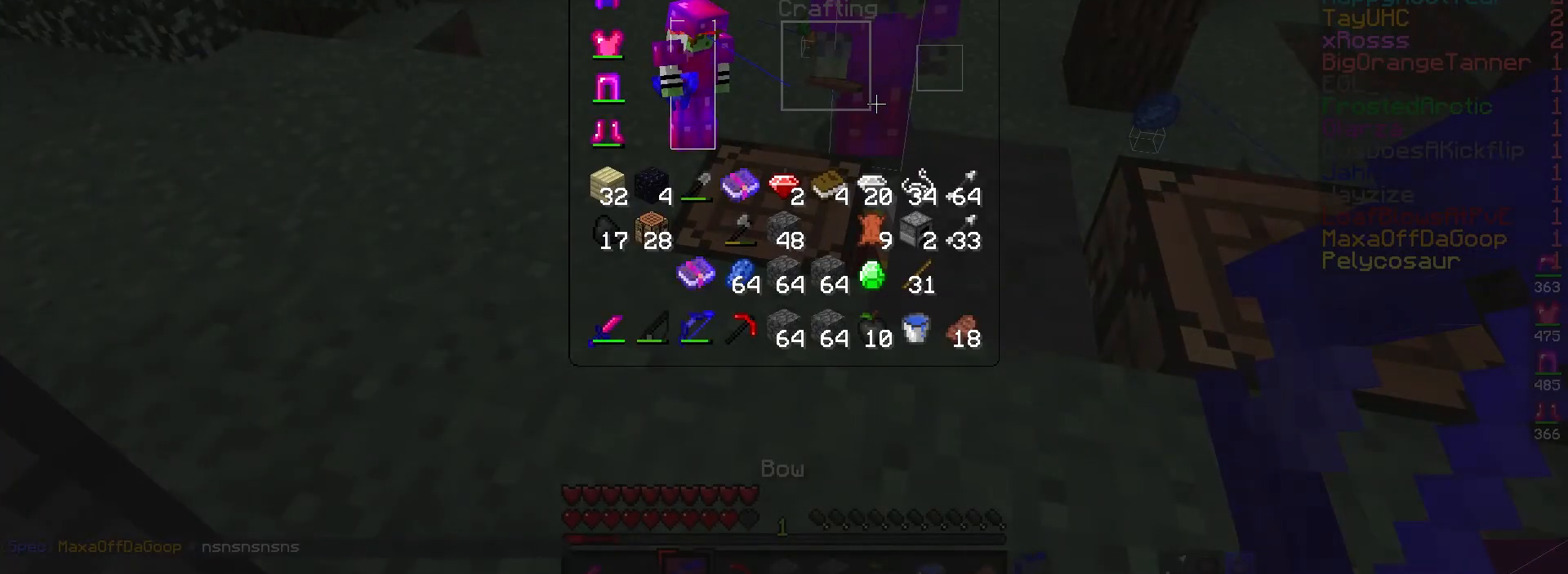
{"keys": [], "mouse": [], "events": []}
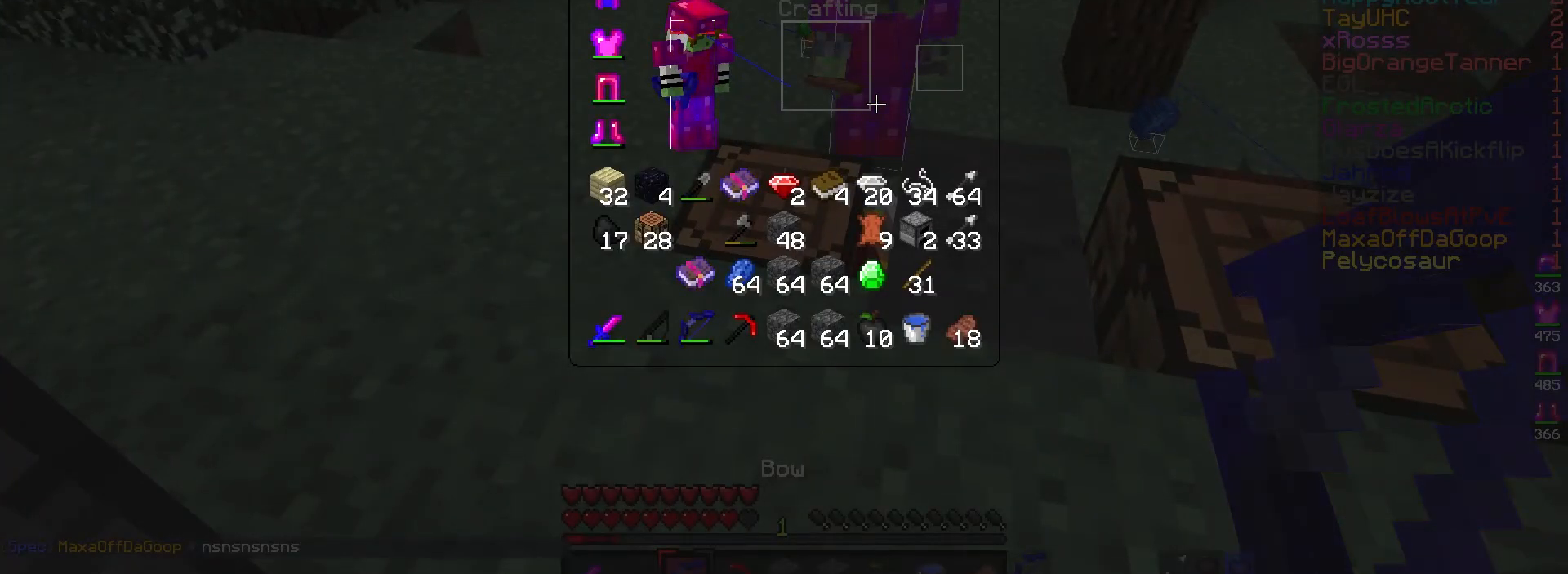
{"keys": [], "mouse": [], "events": []}
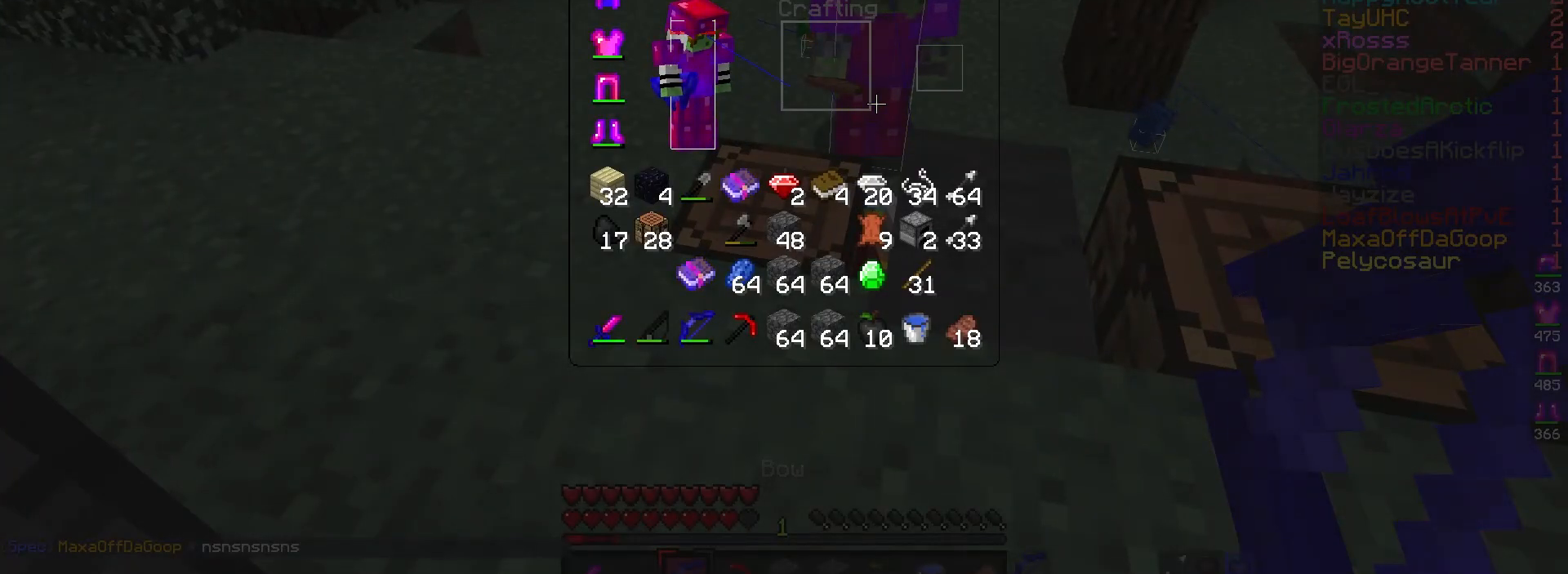
{"keys": [], "mouse": [], "events": []}
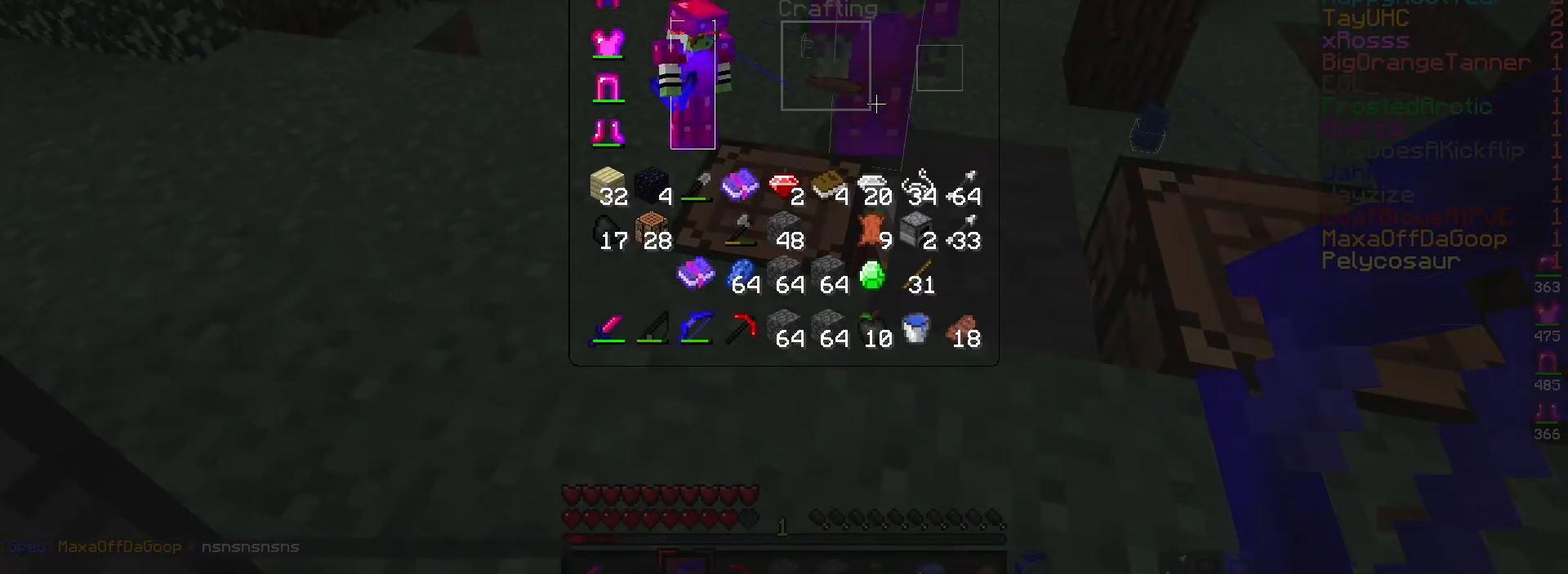
{"keys": [], "mouse": [], "events": []}
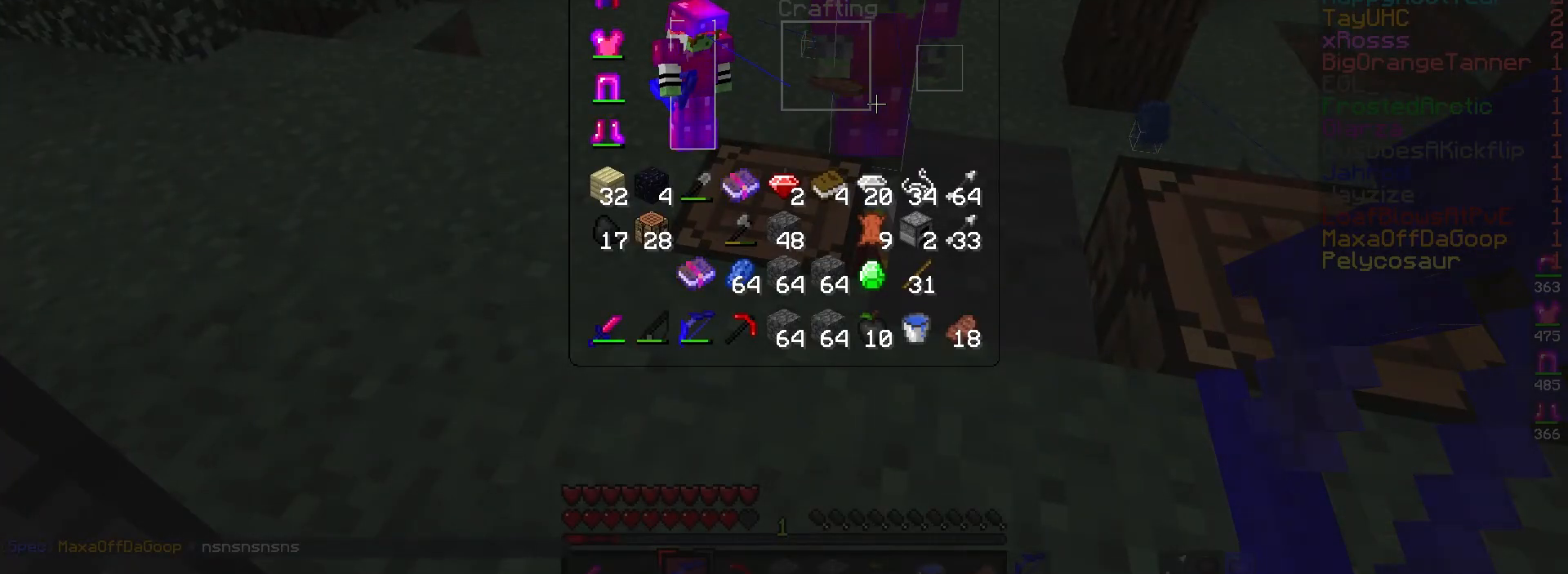
{"keys": [], "mouse": [], "events": []}
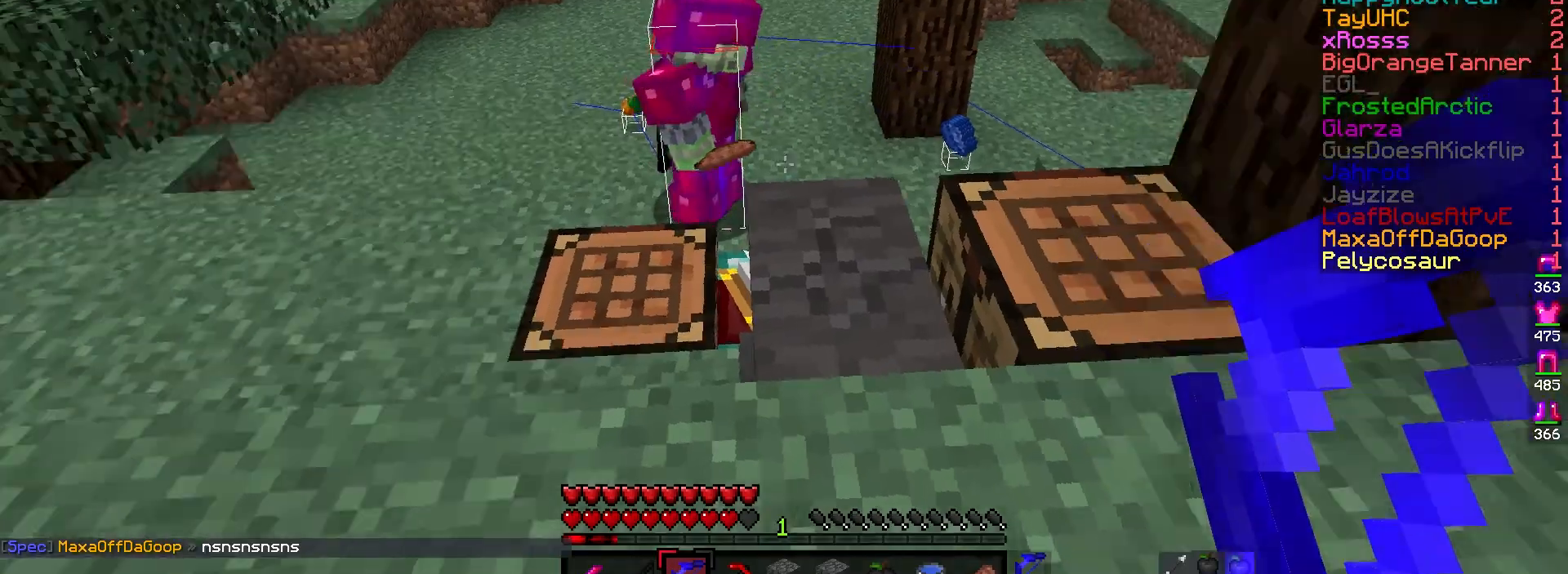
{"keys": ["d", "w"], "mouse": [], "events": [[217, "d", "down"], [400, "w", "down"]]}
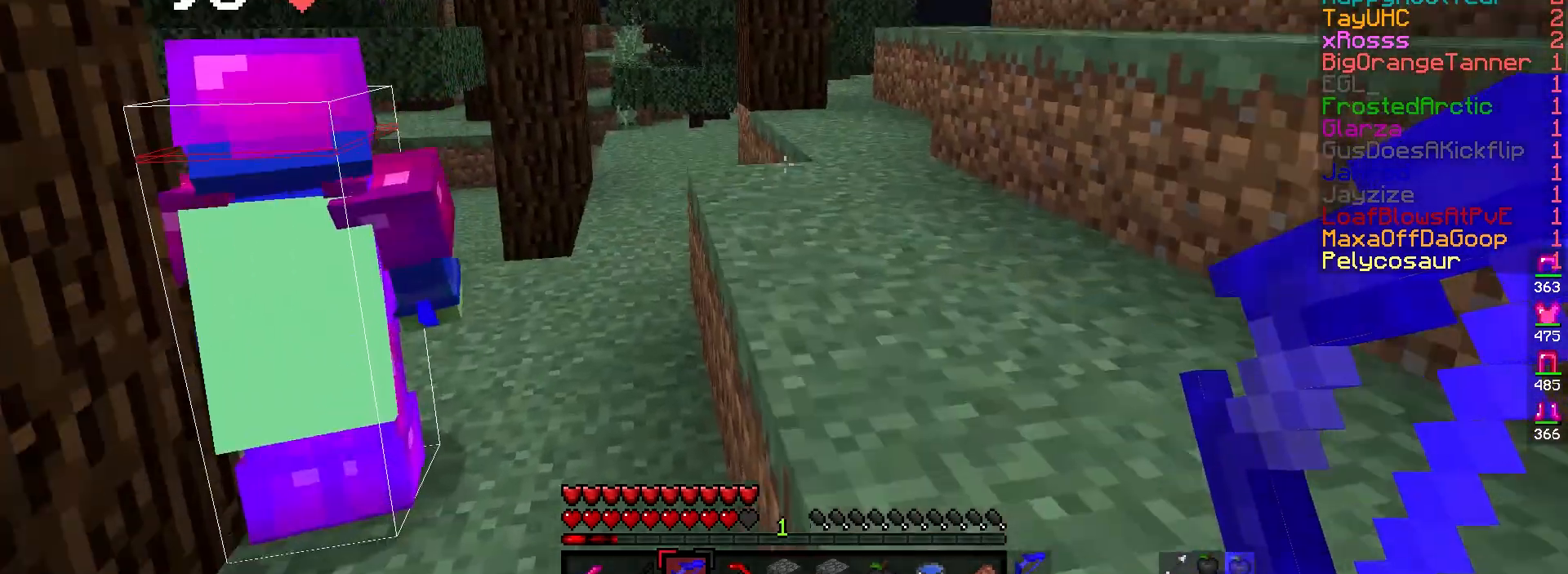
{"keys": [], "mouse": []}
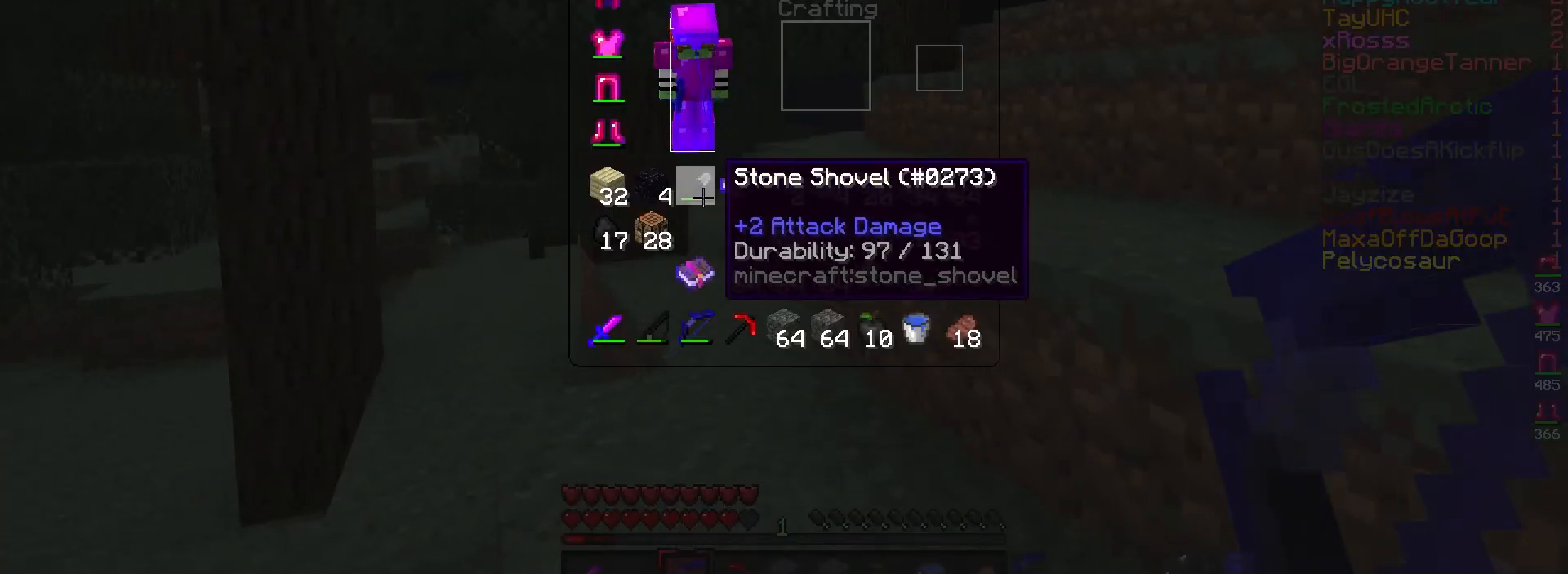
{"keys": [], "mouse": [], "events": []}
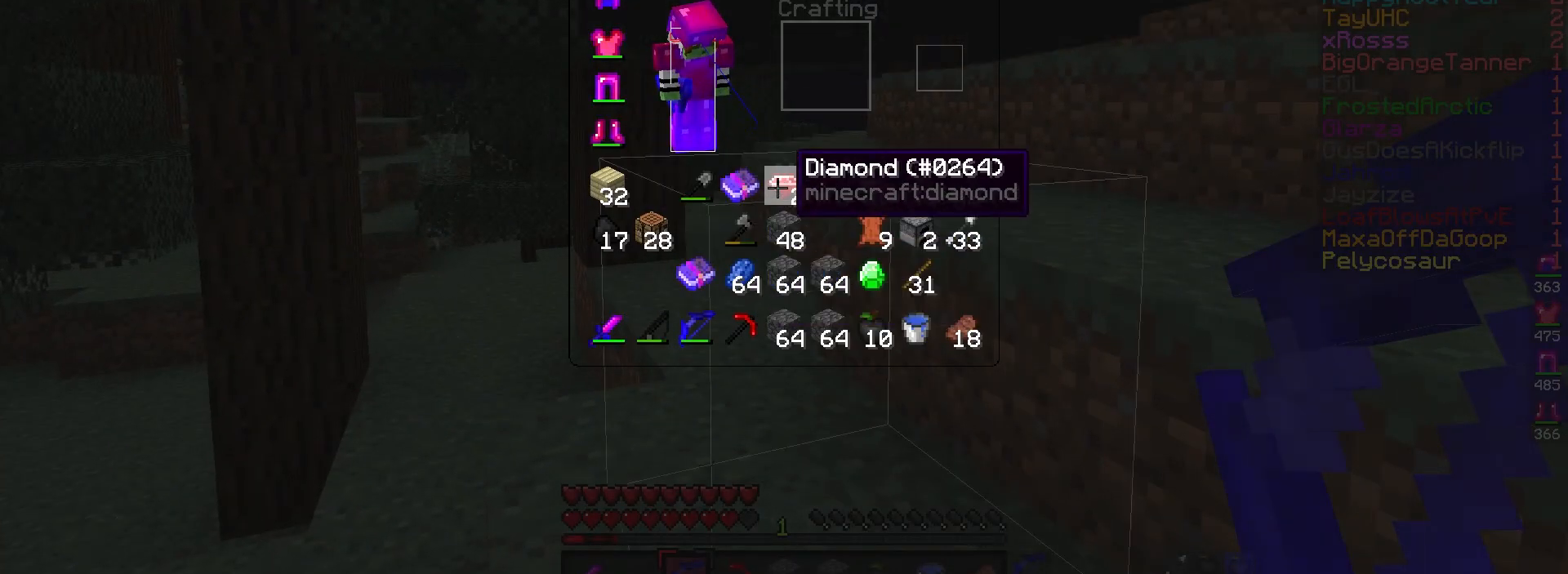
{"keys": [], "mouse": [], "events": []}
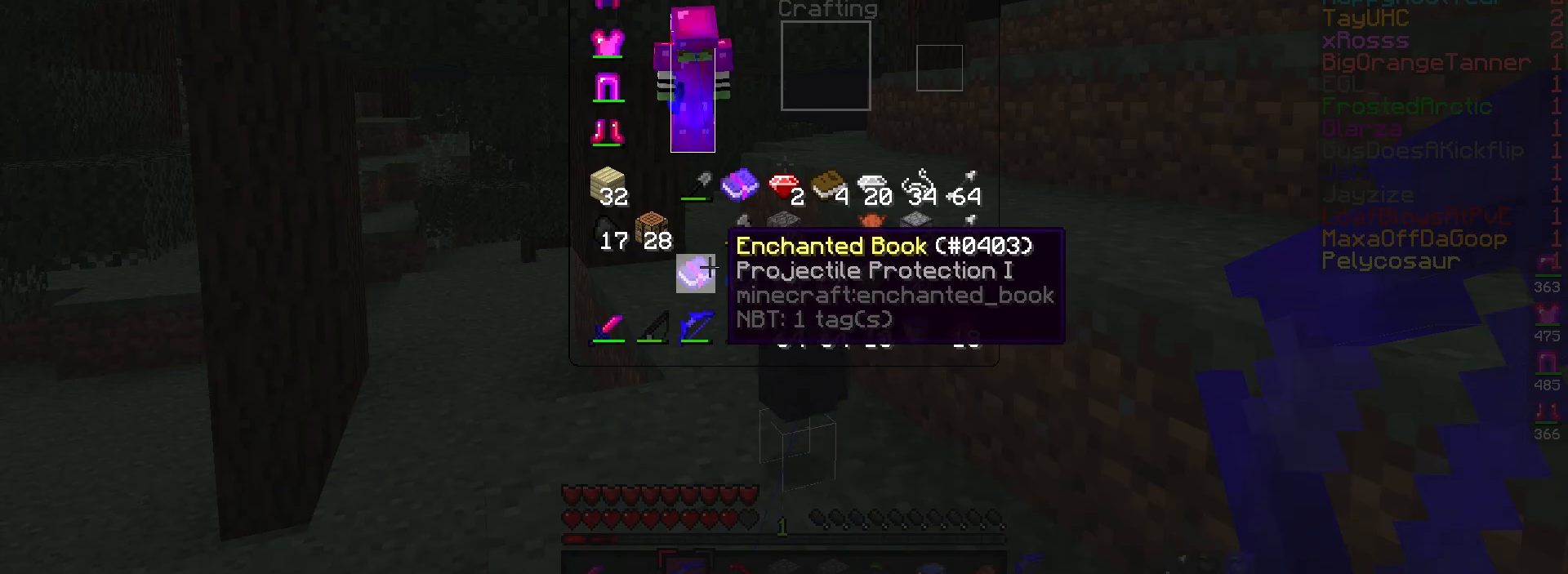
{"keys": [], "mouse": [], "events": []}
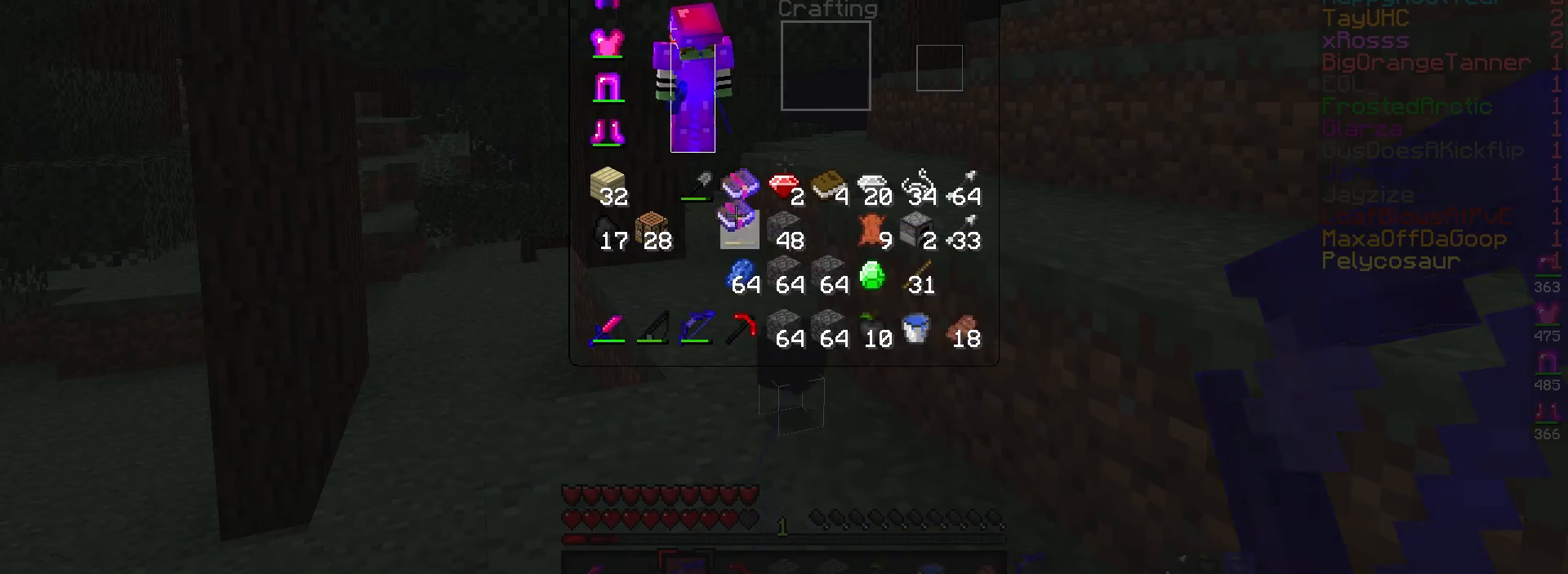
{"keys": [], "mouse": [], "events": []}
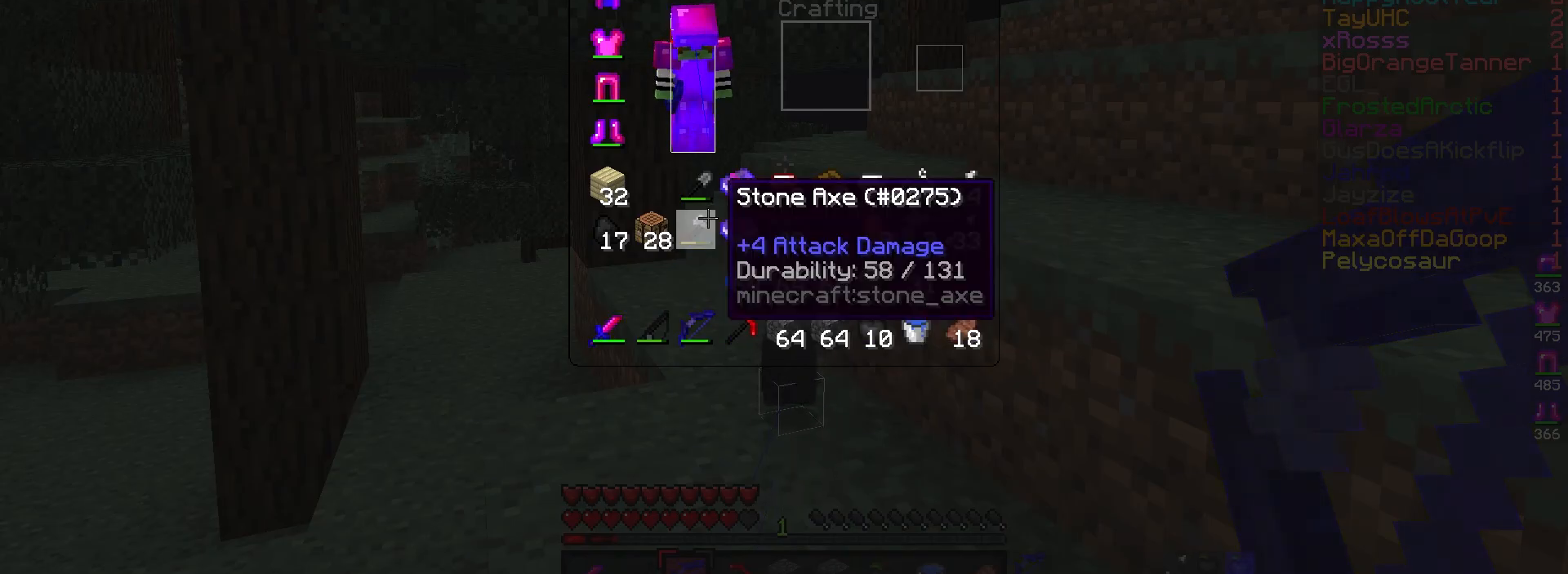
{"keys": ["a"], "mouse": [], "events": [[500, "a", "down"]]}
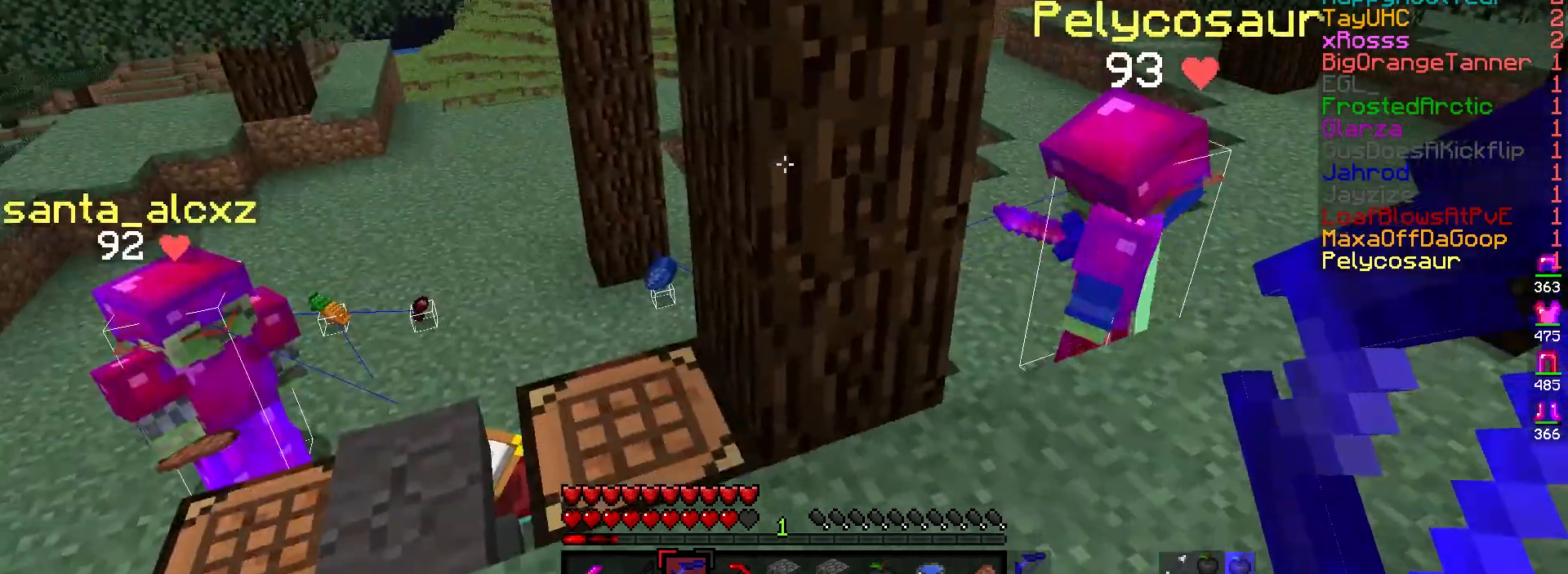
{"keys": [], "mouse": [], "events": [[133, "w", "down"], [267, "w", "up"], [300, "a", "up"]]}
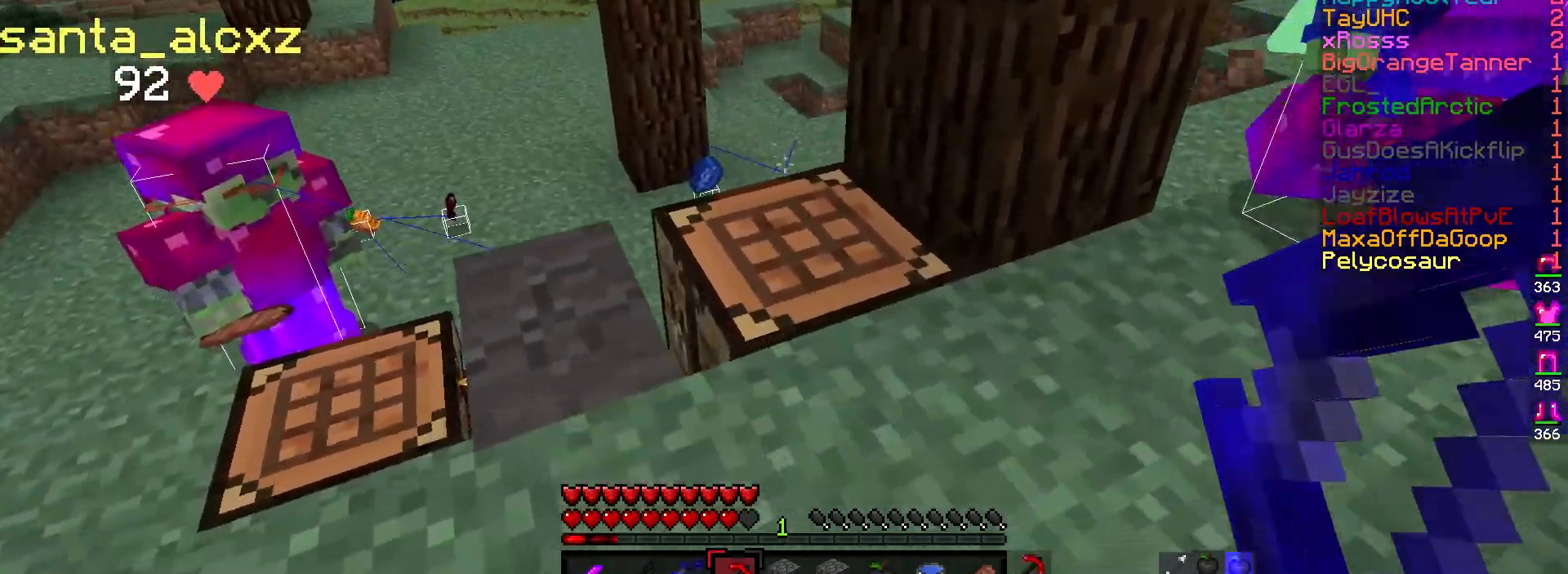
{"keys": [], "mouse": [], "events": []}
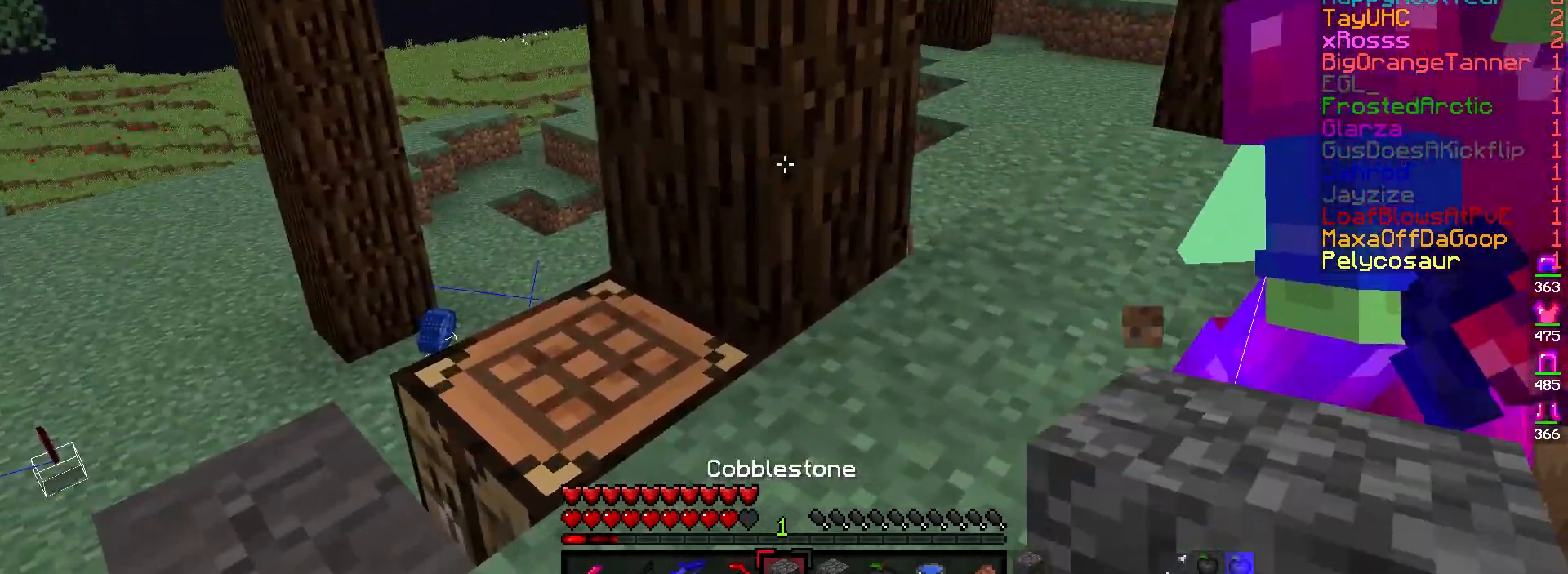
{"keys": [], "mouse": [], "events": []}
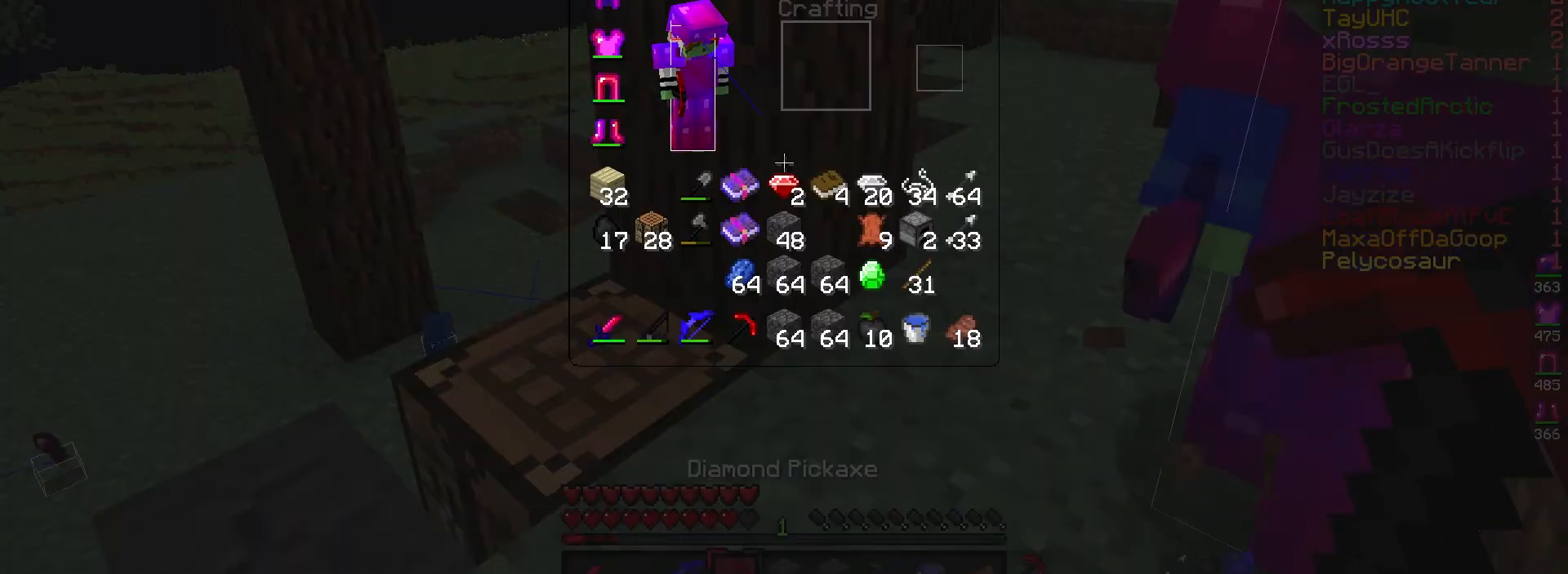
{"keys": [], "mouse": [], "events": []}
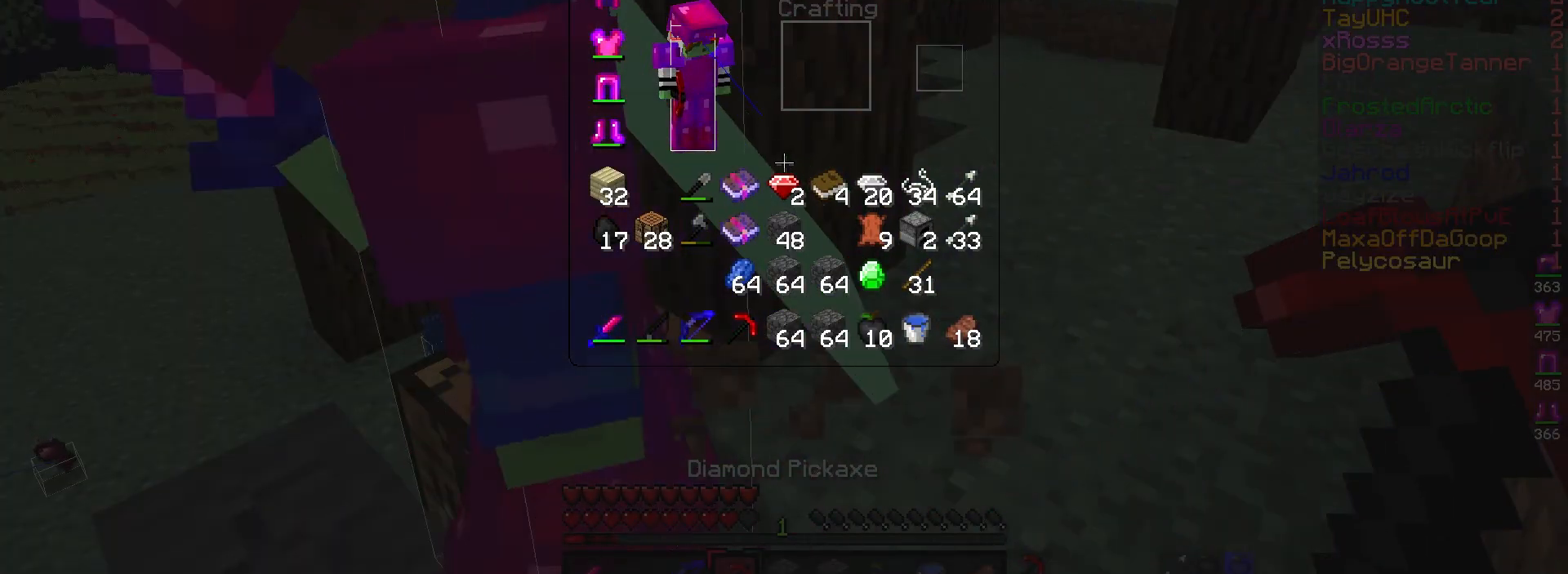
{"keys": [], "mouse": [], "events": []}
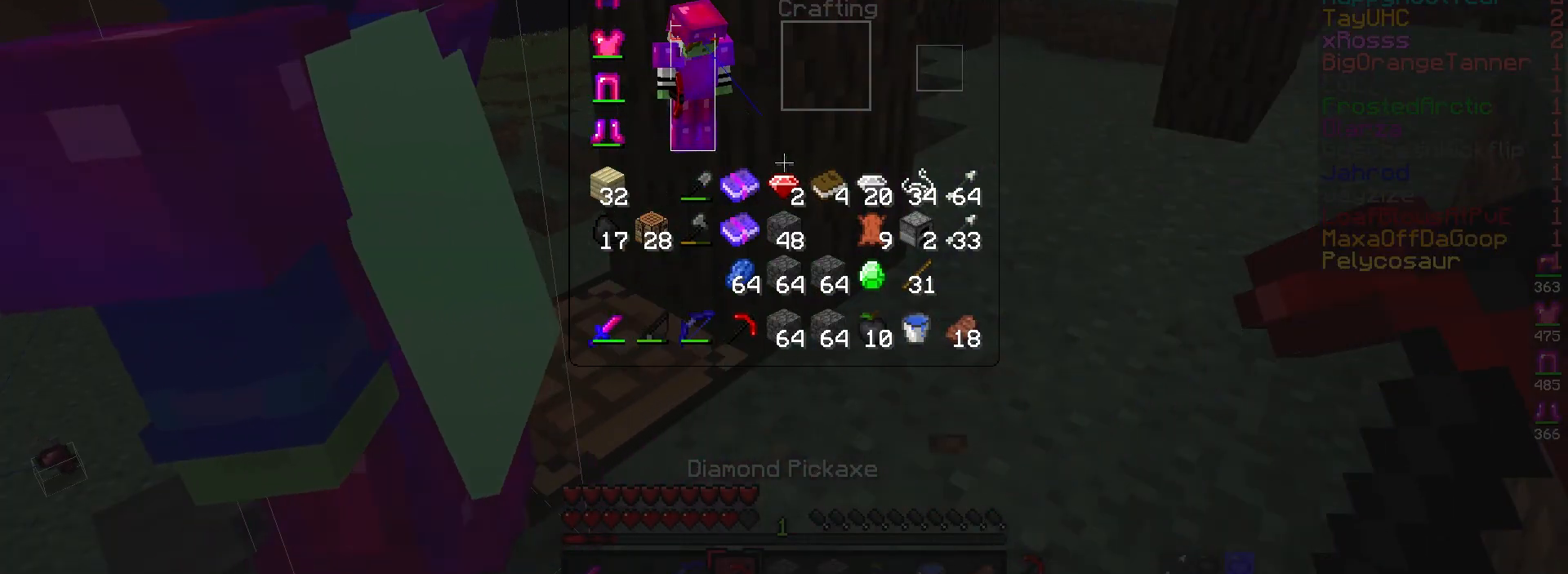
{"keys": [], "mouse": [], "events": []}
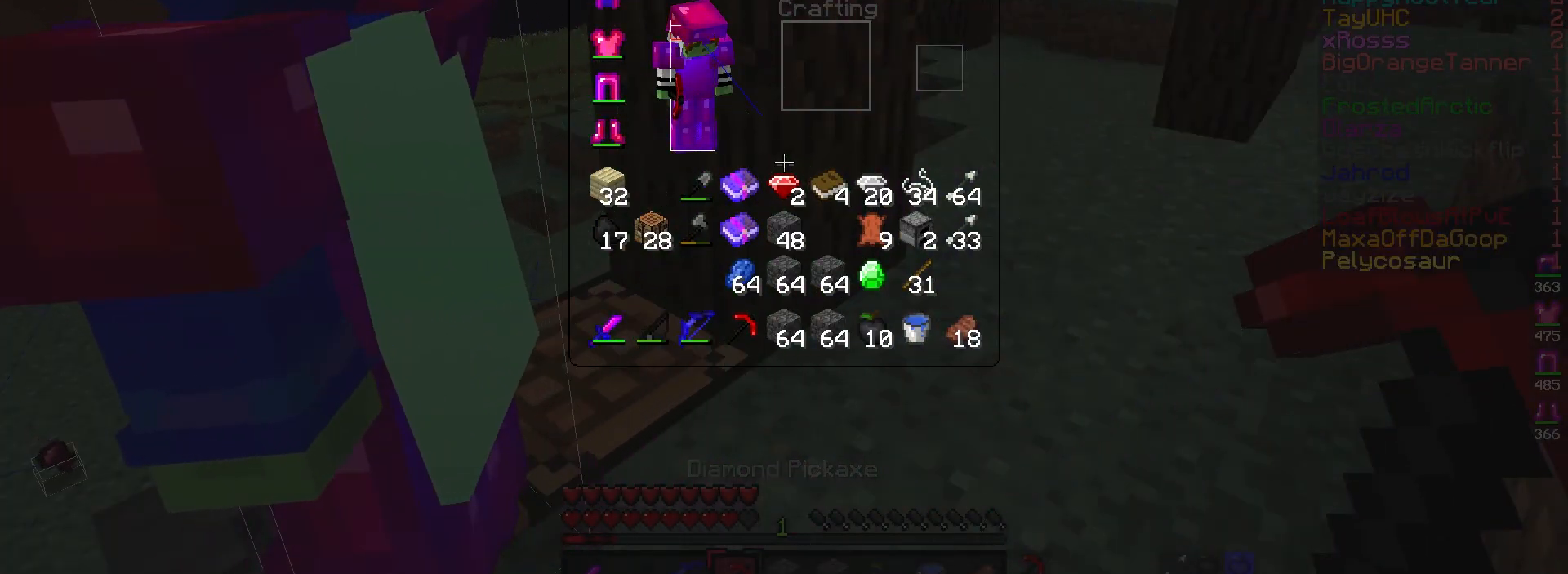
{"keys": [], "mouse": [], "events": []}
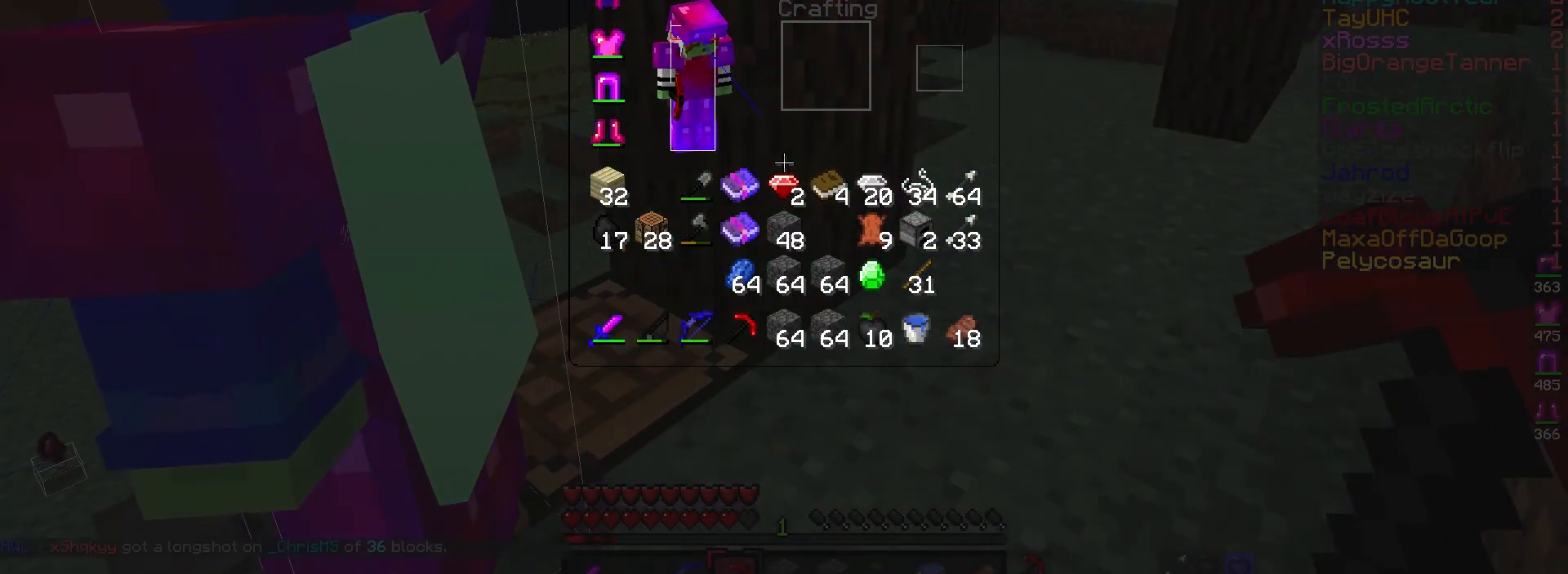
{"keys": [], "mouse": [], "events": []}
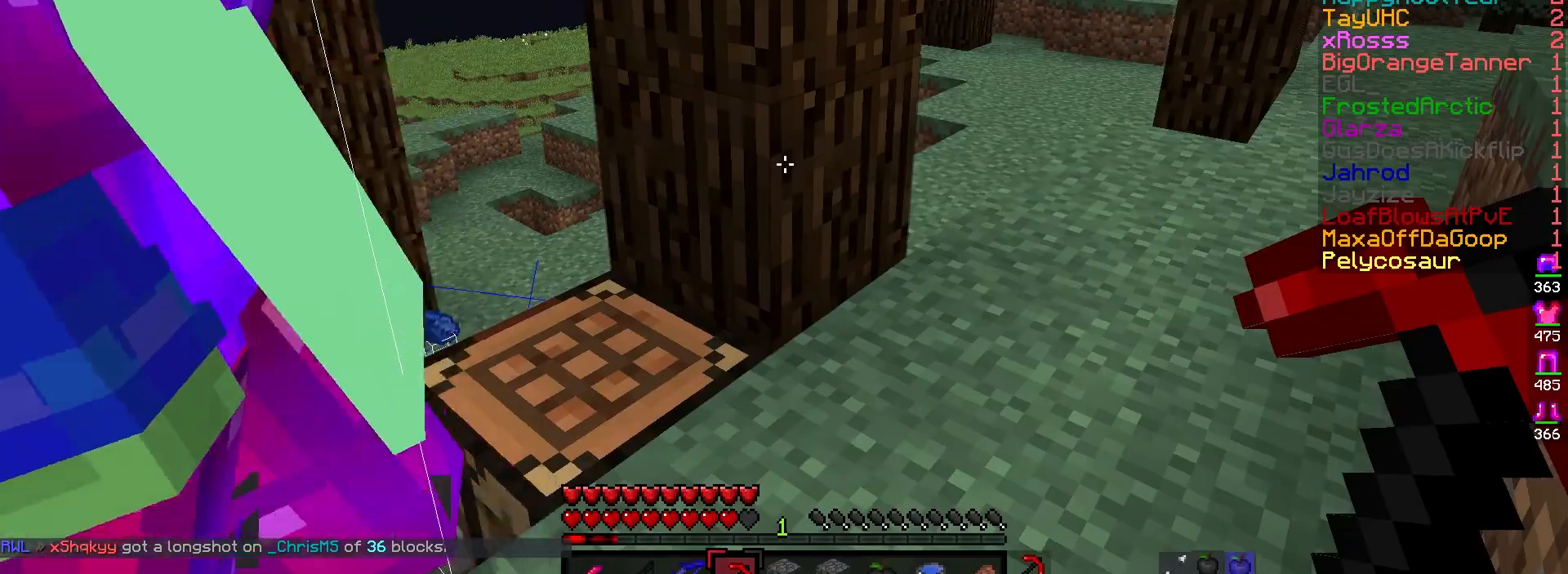
{"keys": [], "mouse": [], "events": []}
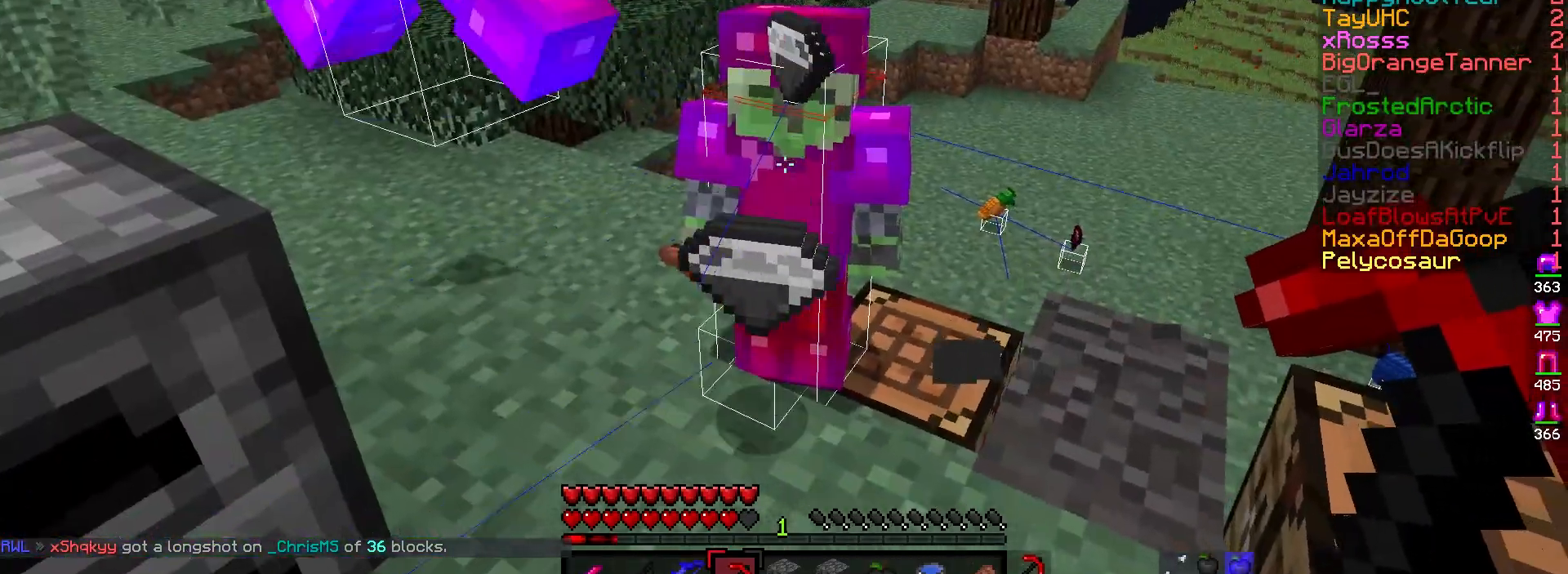
{"keys": [], "mouse": [], "events": []}
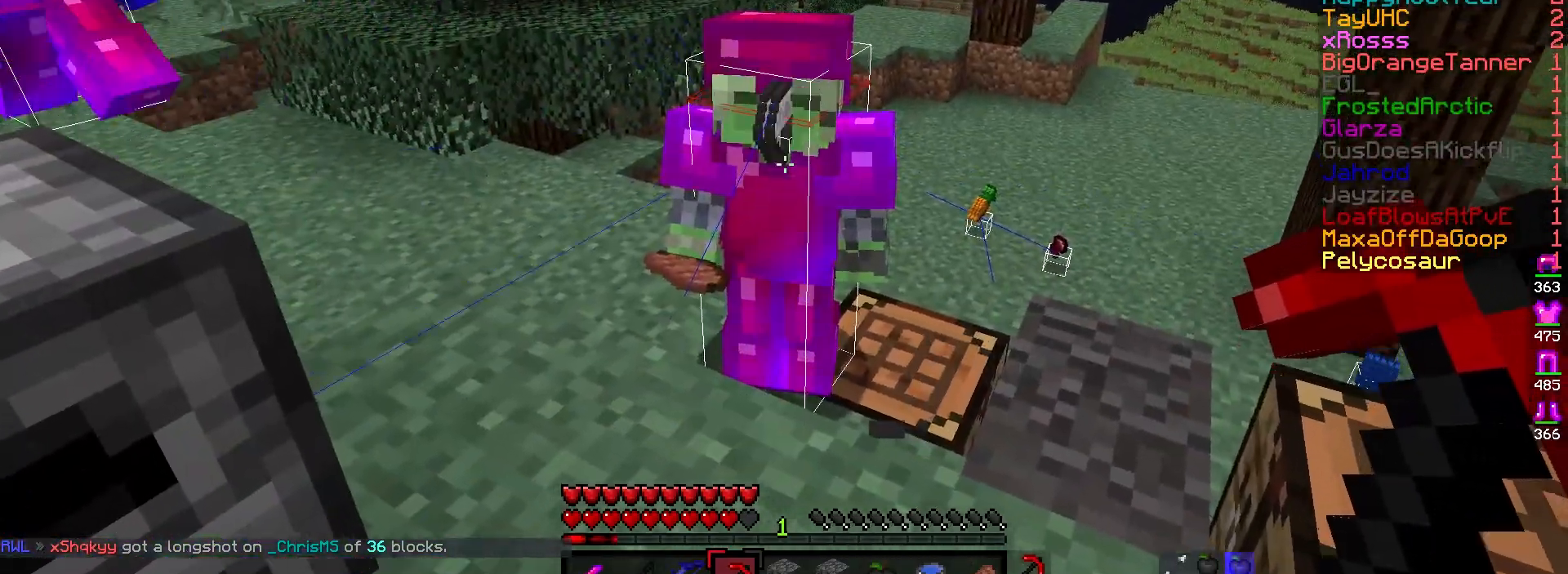
{"keys": [], "mouse": [], "events": [[33, "w", "down"], [200, "w", "up"]]}
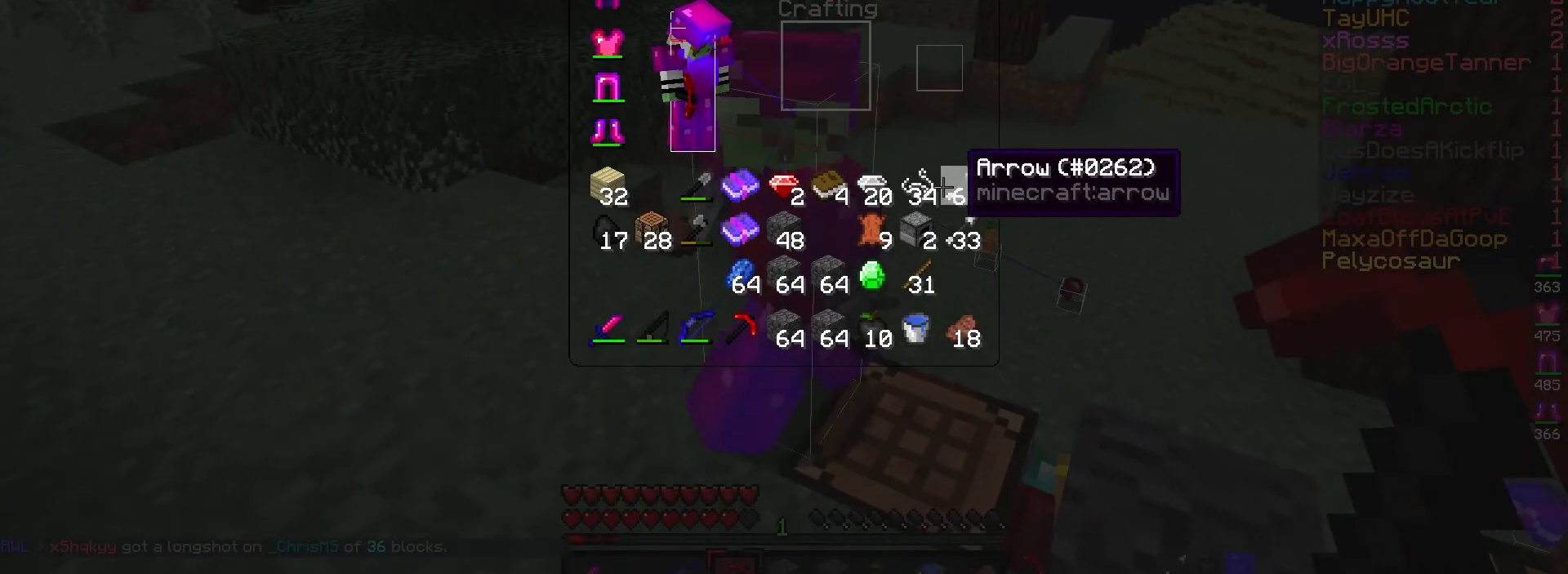
{"keys": [], "mouse": [], "events": []}
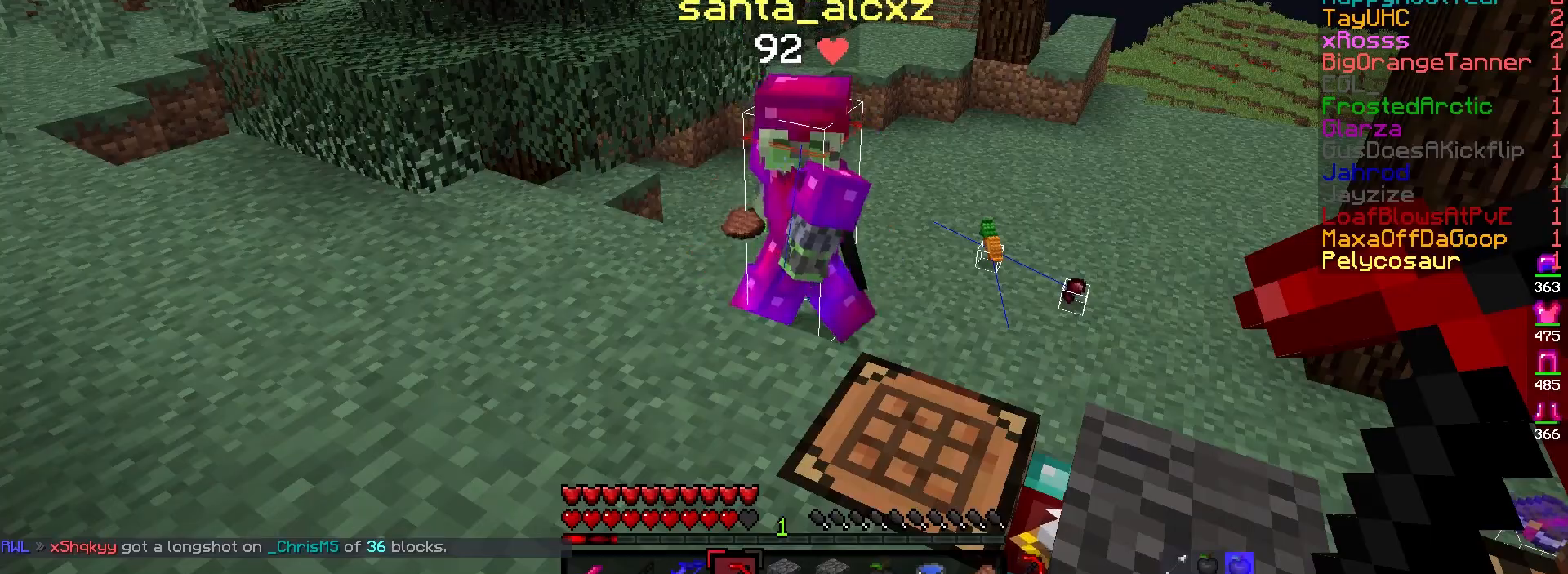
{"keys": [], "mouse": [], "events": []}
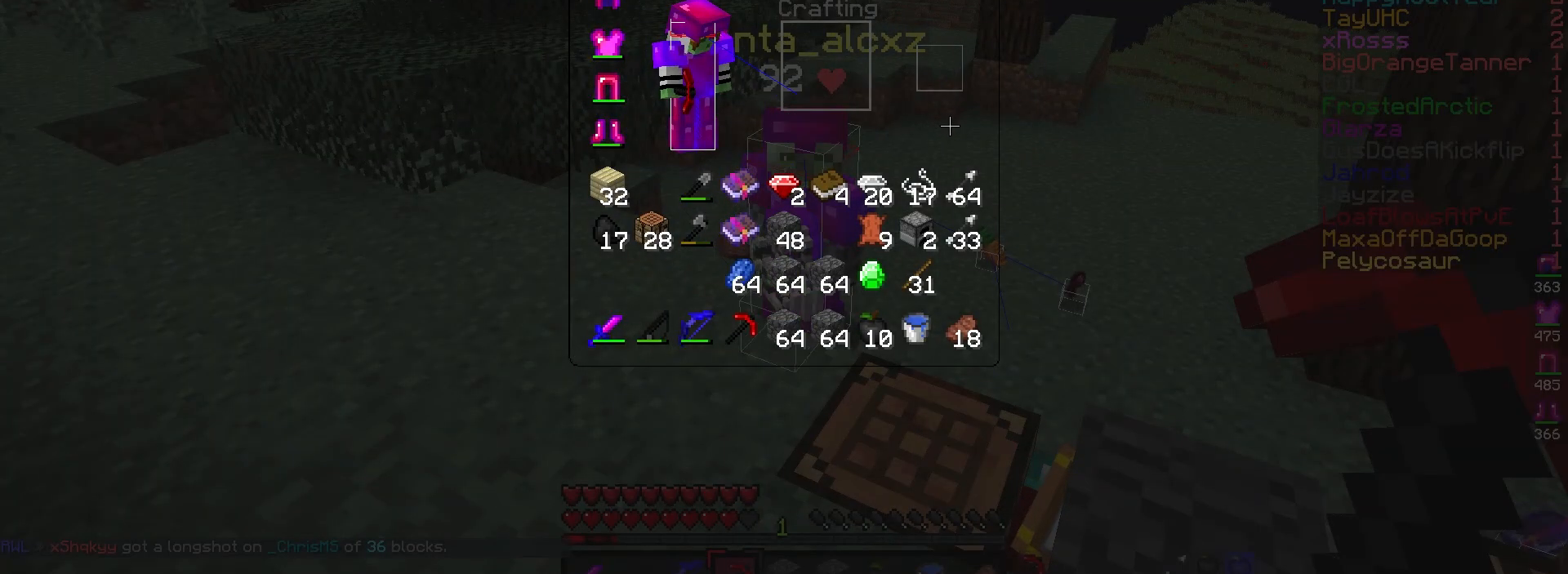
{"keys": [], "mouse": [], "events": []}
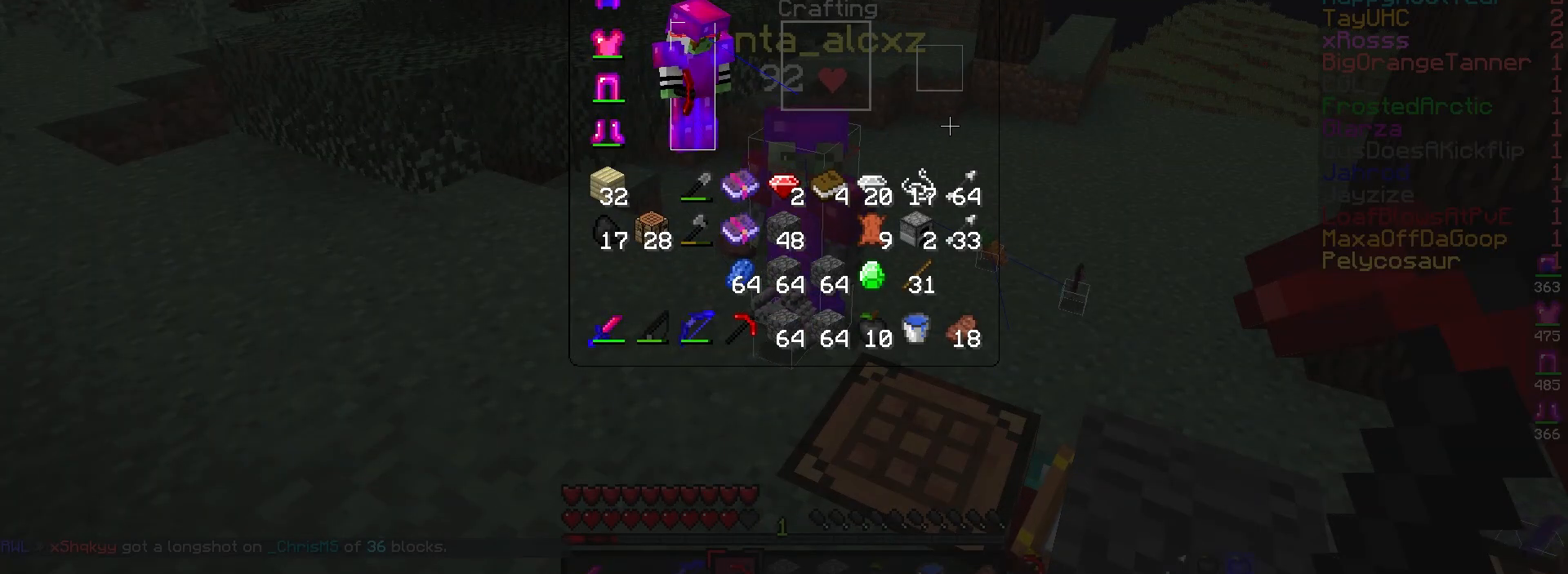
{"keys": [], "mouse": [], "events": []}
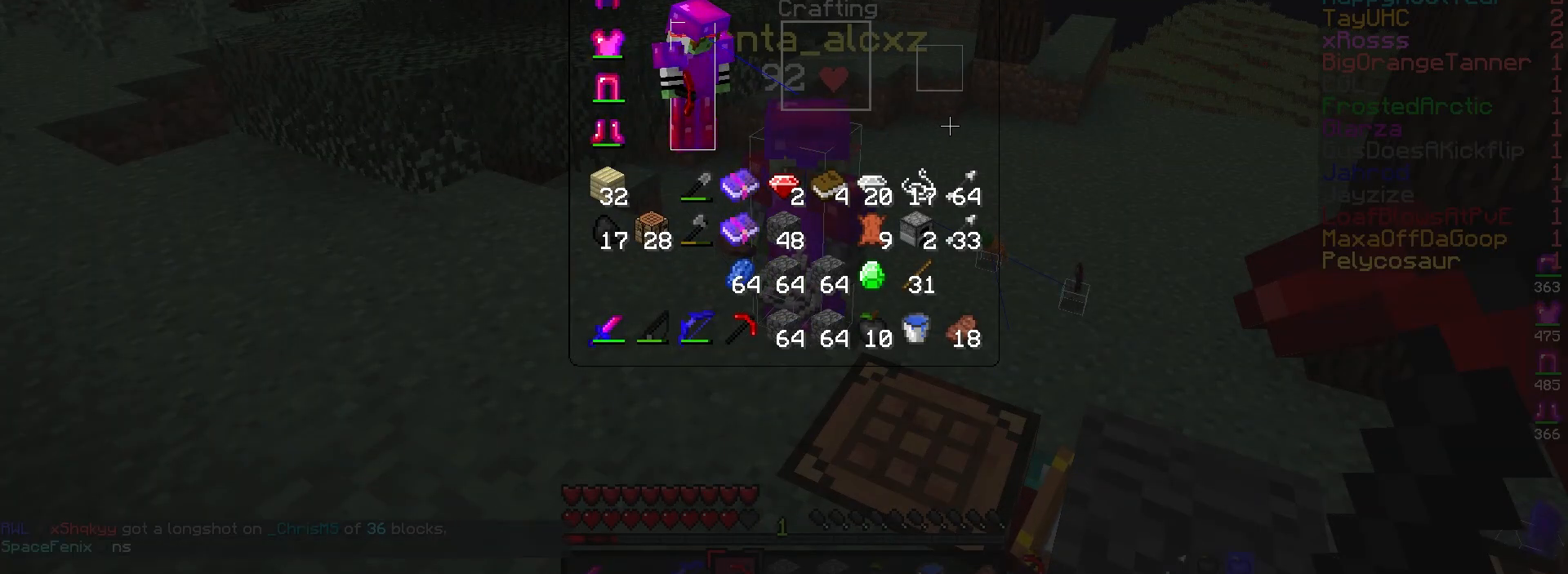
{"keys": [], "mouse": [], "events": []}
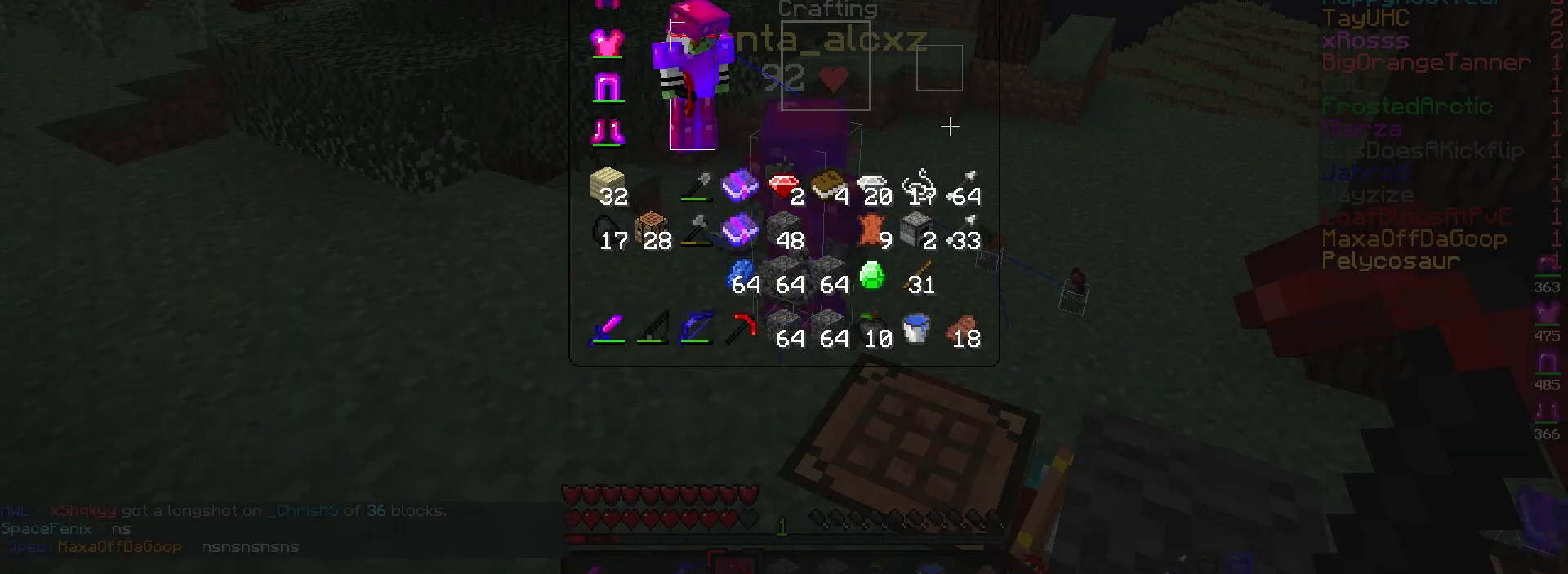
{"keys": [], "mouse": [], "events": []}